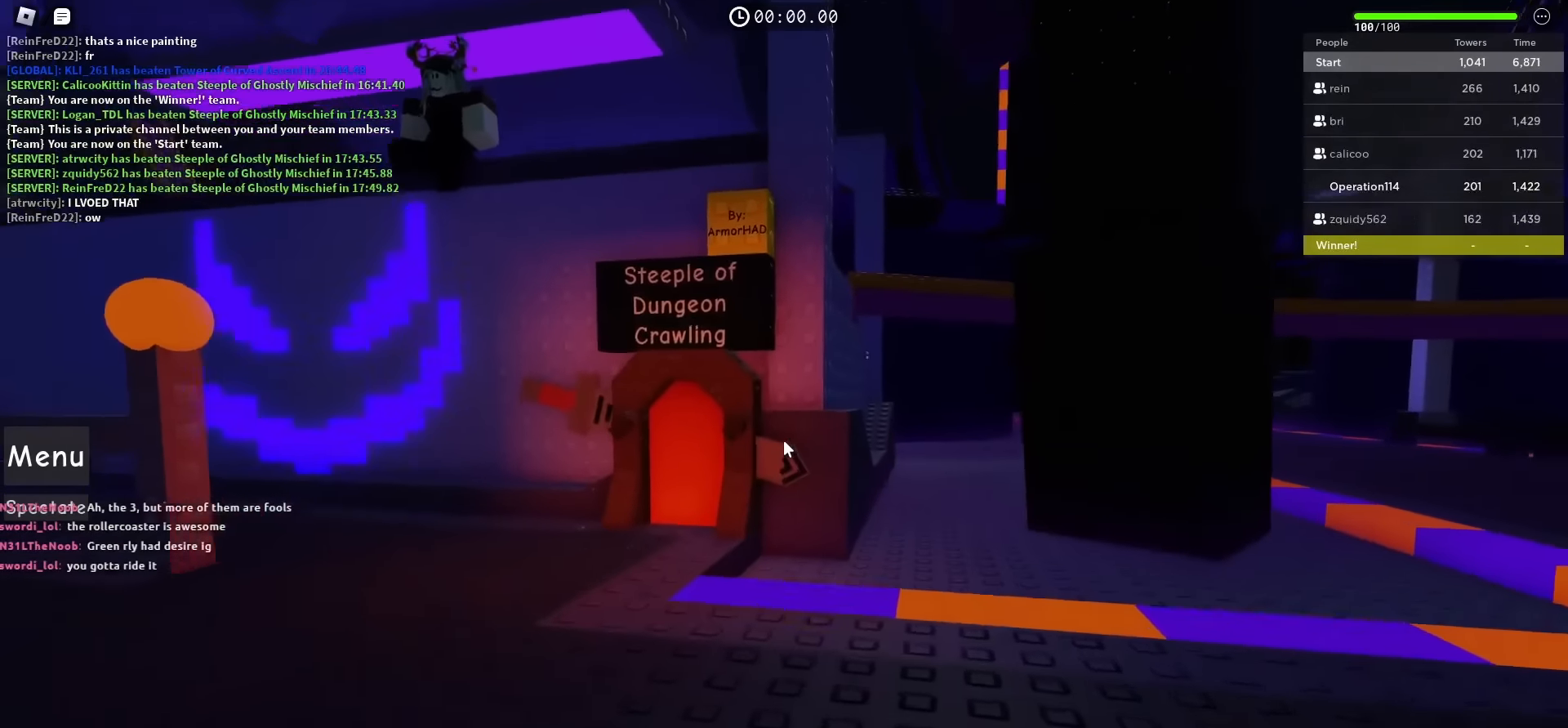
Gameplay with keyboard; each line is a JSON object with the keys held at the frame after it. "events" lists presses ("down") and releases ("up") of "a", "ctrl", "d", "e", "f", "q", "r", "s", "shift", "space", "tab" and "w" between this image and that frame as [ms after this image, input, new state], when the widget could be followed in between. No other keys are recorded. Mouse input is not recorded.
{"keys": ["w"], "events": [[200, "w", "up"], [467, "w", "down"]]}
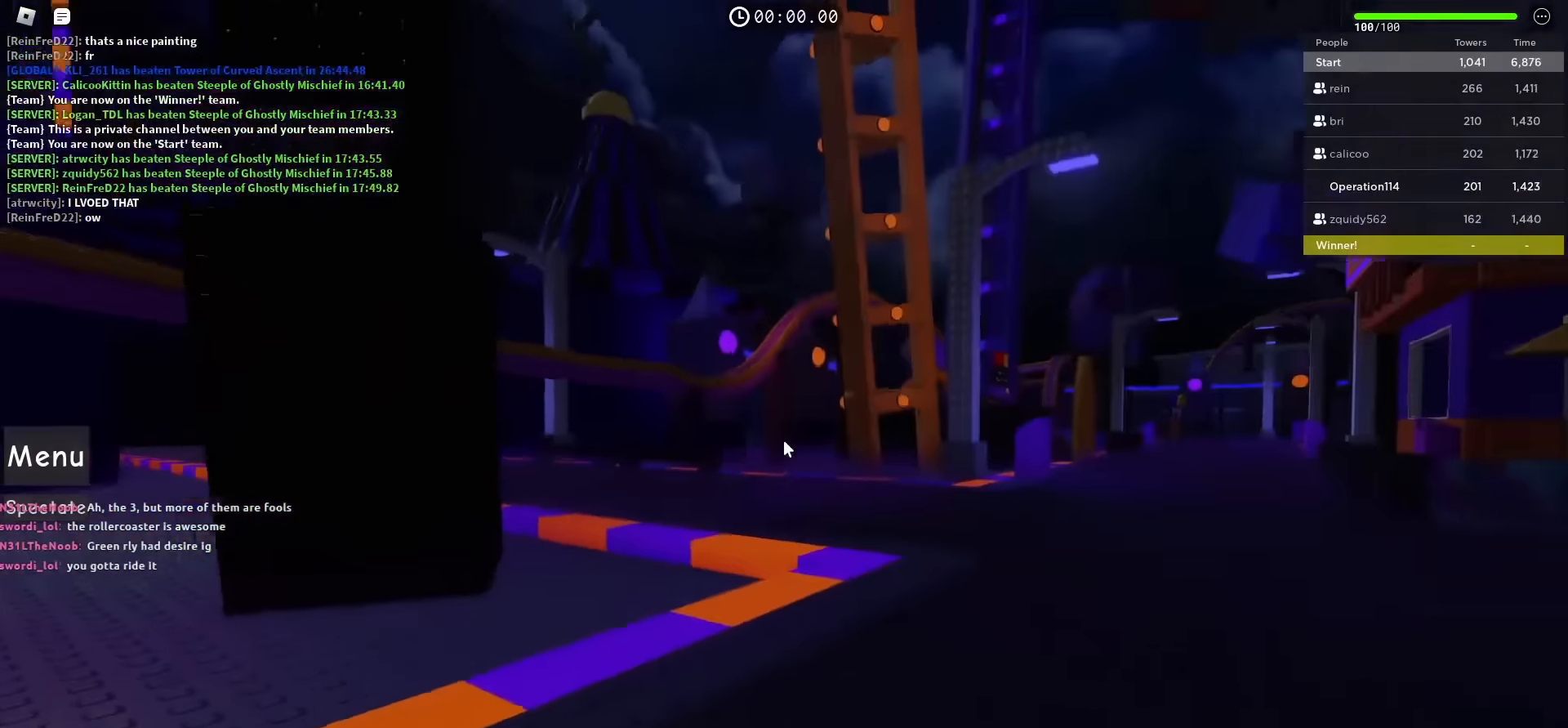
{"keys": ["d", "w"], "events": [[350, "d", "down"]]}
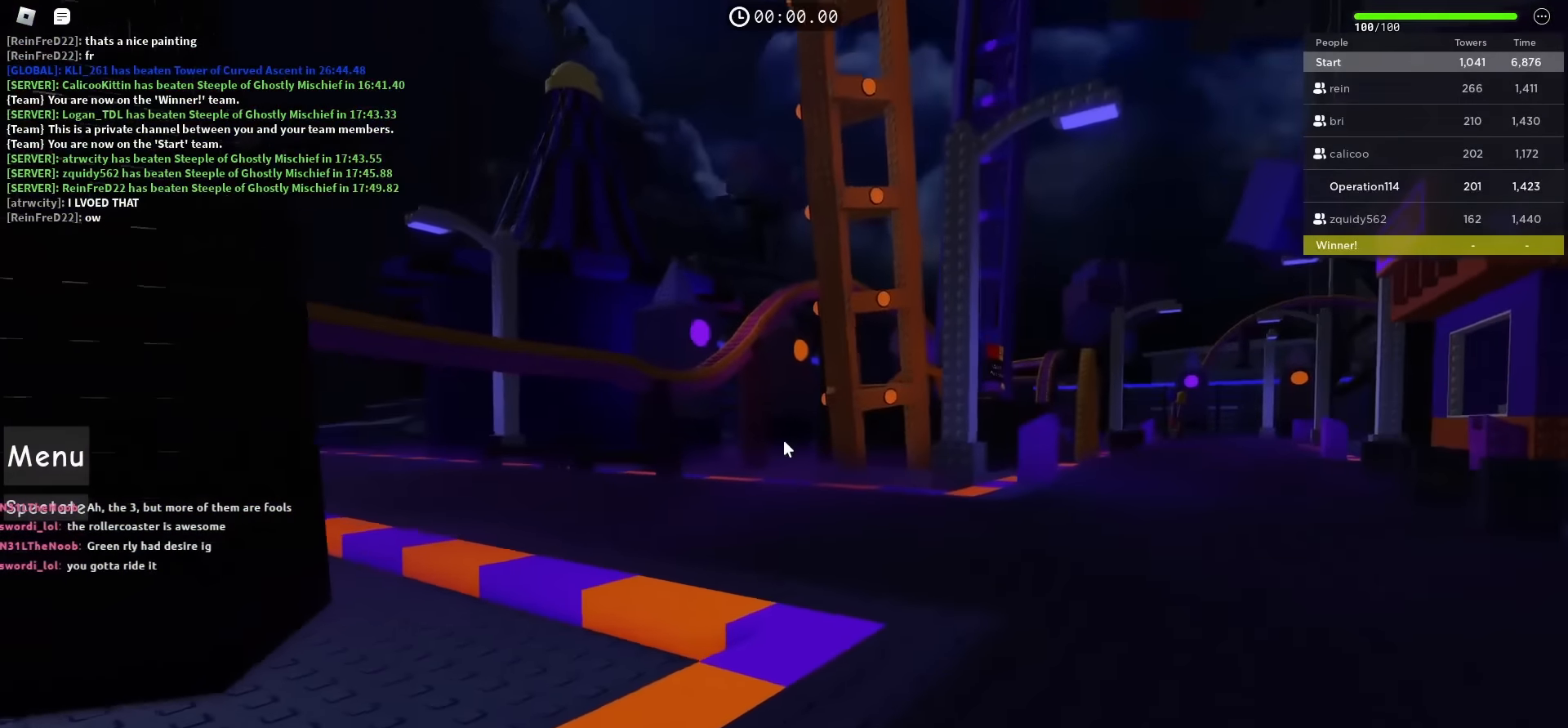
{"keys": ["w"], "events": [[283, "d", "up"]]}
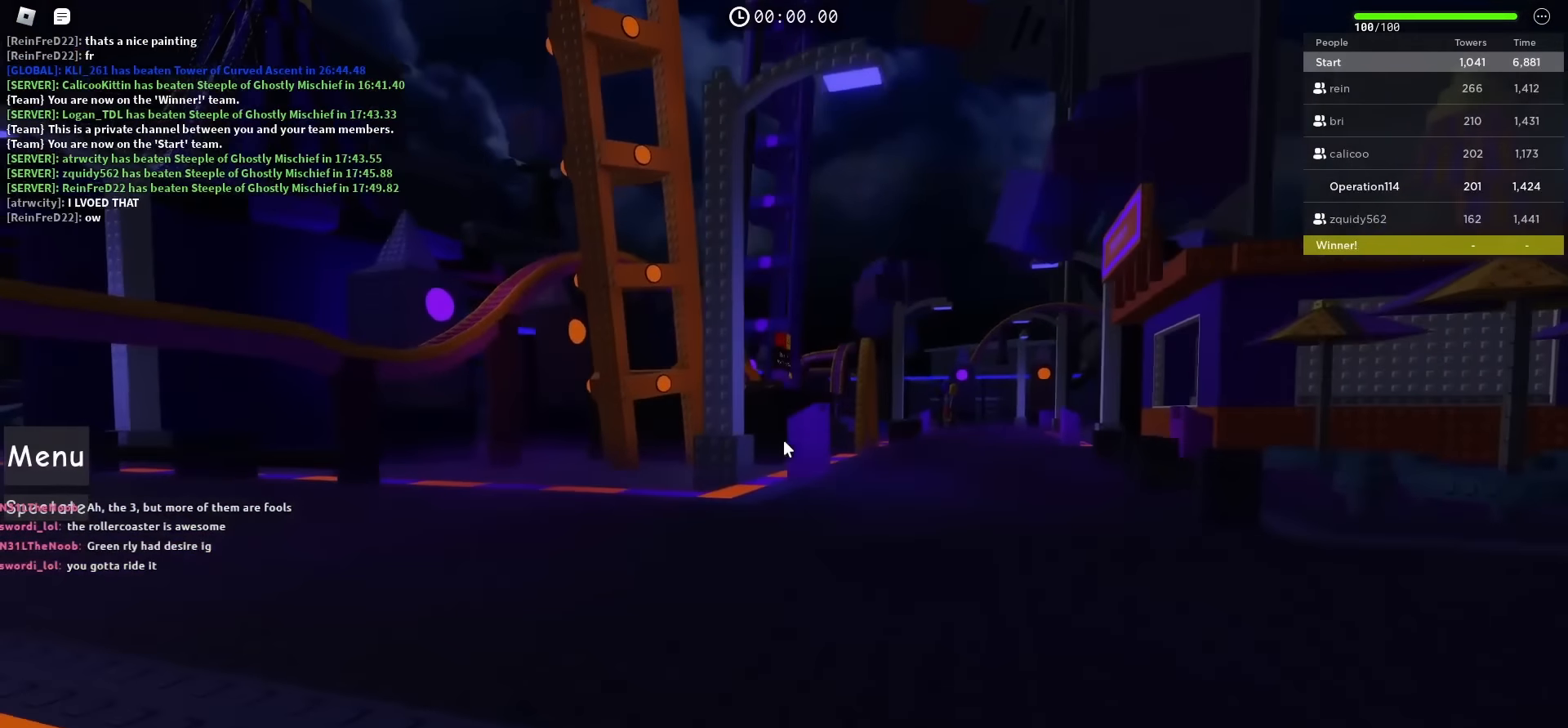
{"keys": ["d", "w"], "events": [[300, "d", "down"]]}
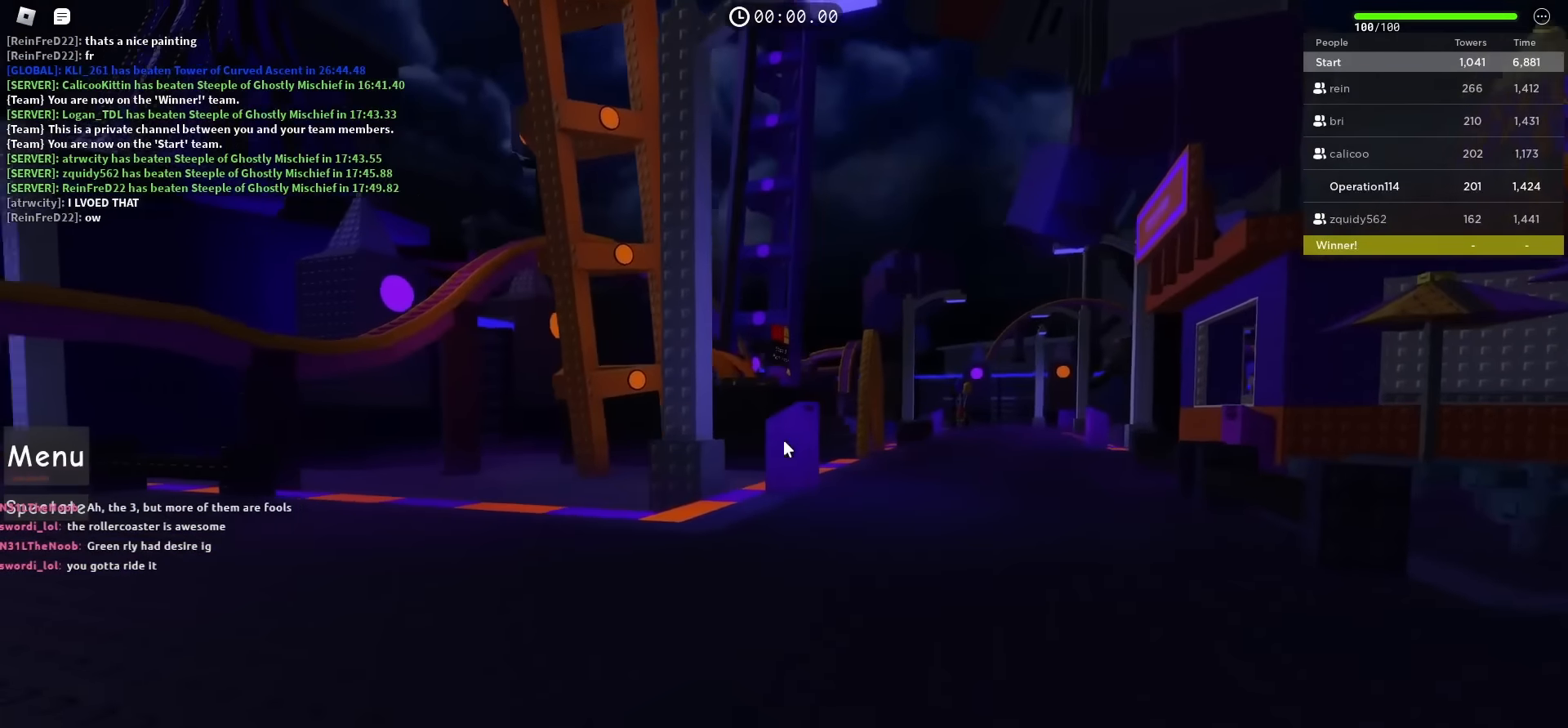
{"keys": ["d", "w"], "events": []}
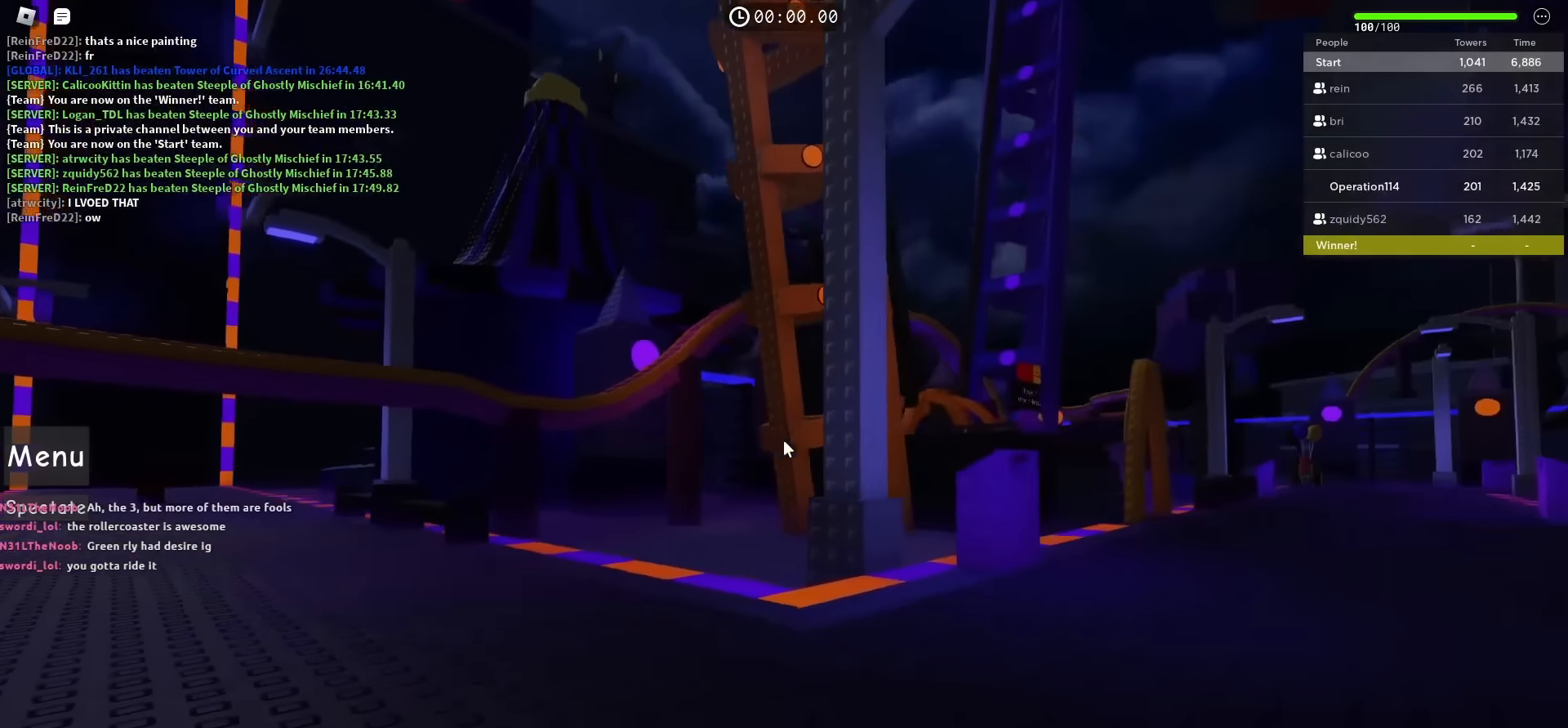
{"keys": ["d", "w"], "events": []}
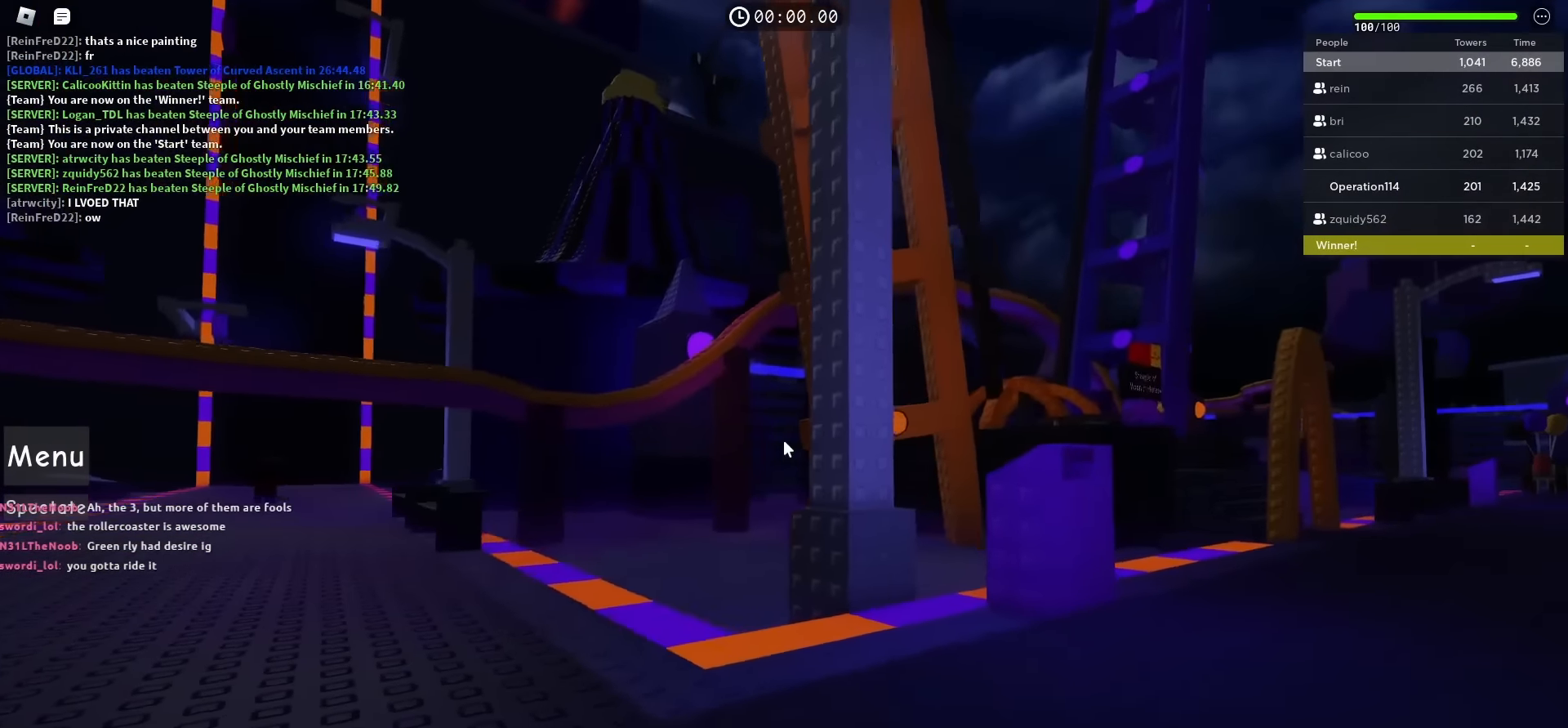
{"keys": ["d", "w"], "events": []}
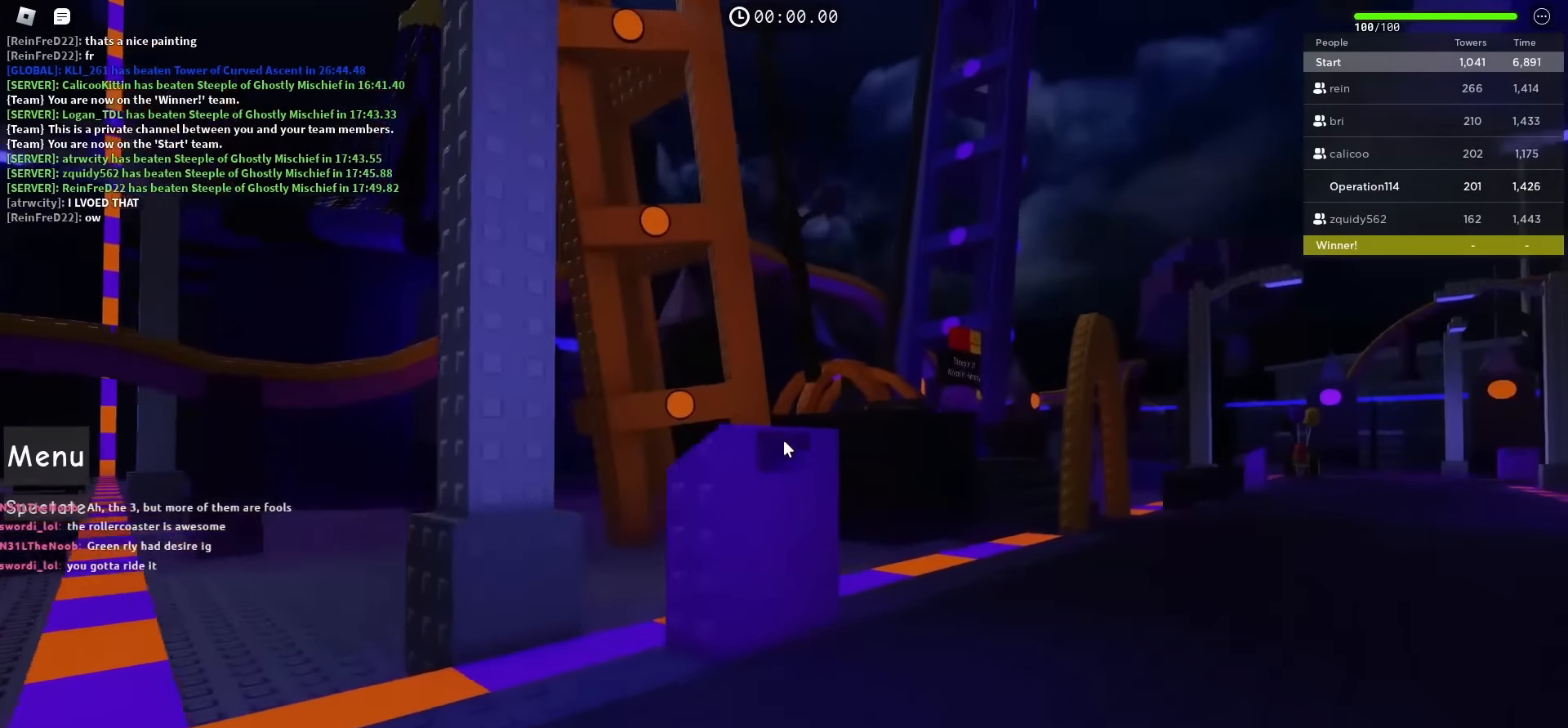
{"keys": ["d", "w"], "events": []}
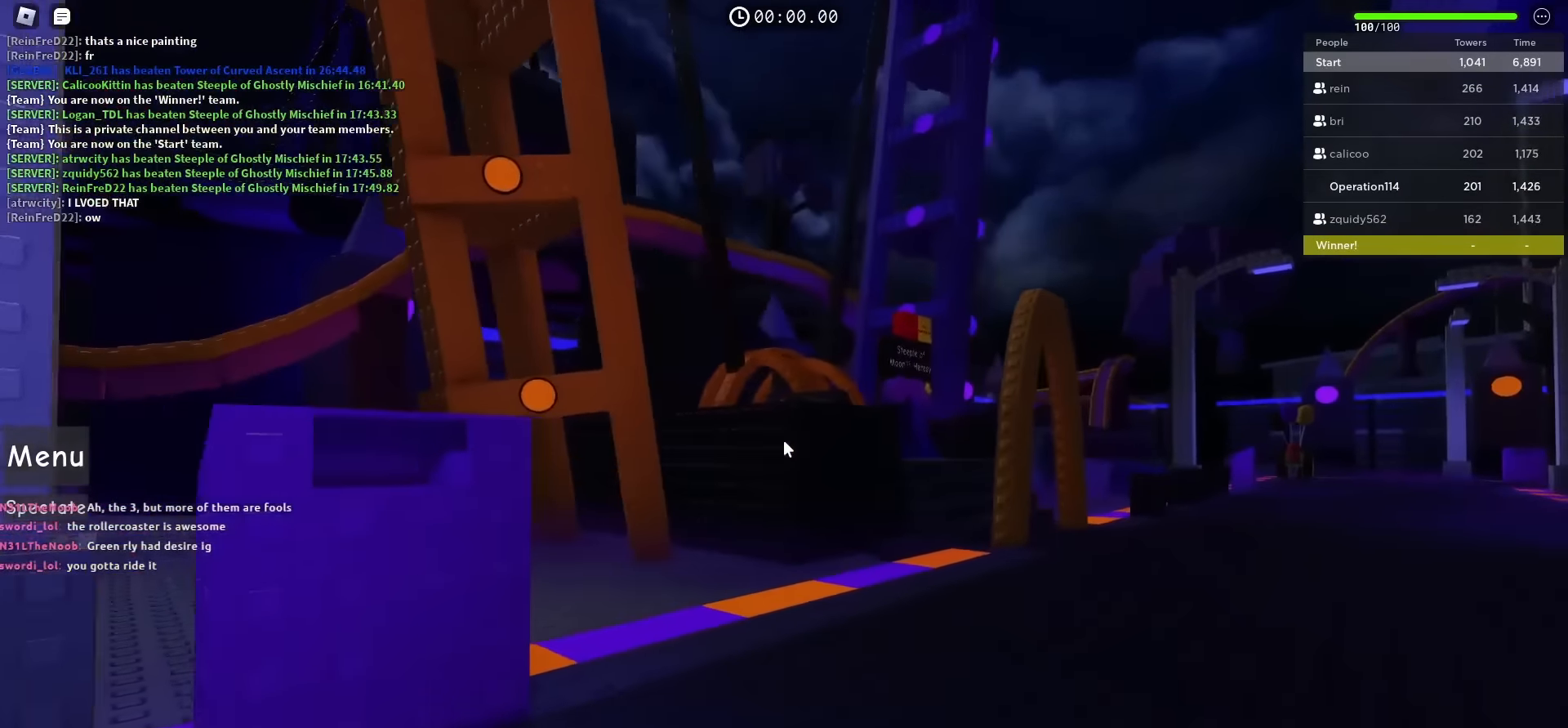
{"keys": ["d", "w"], "events": []}
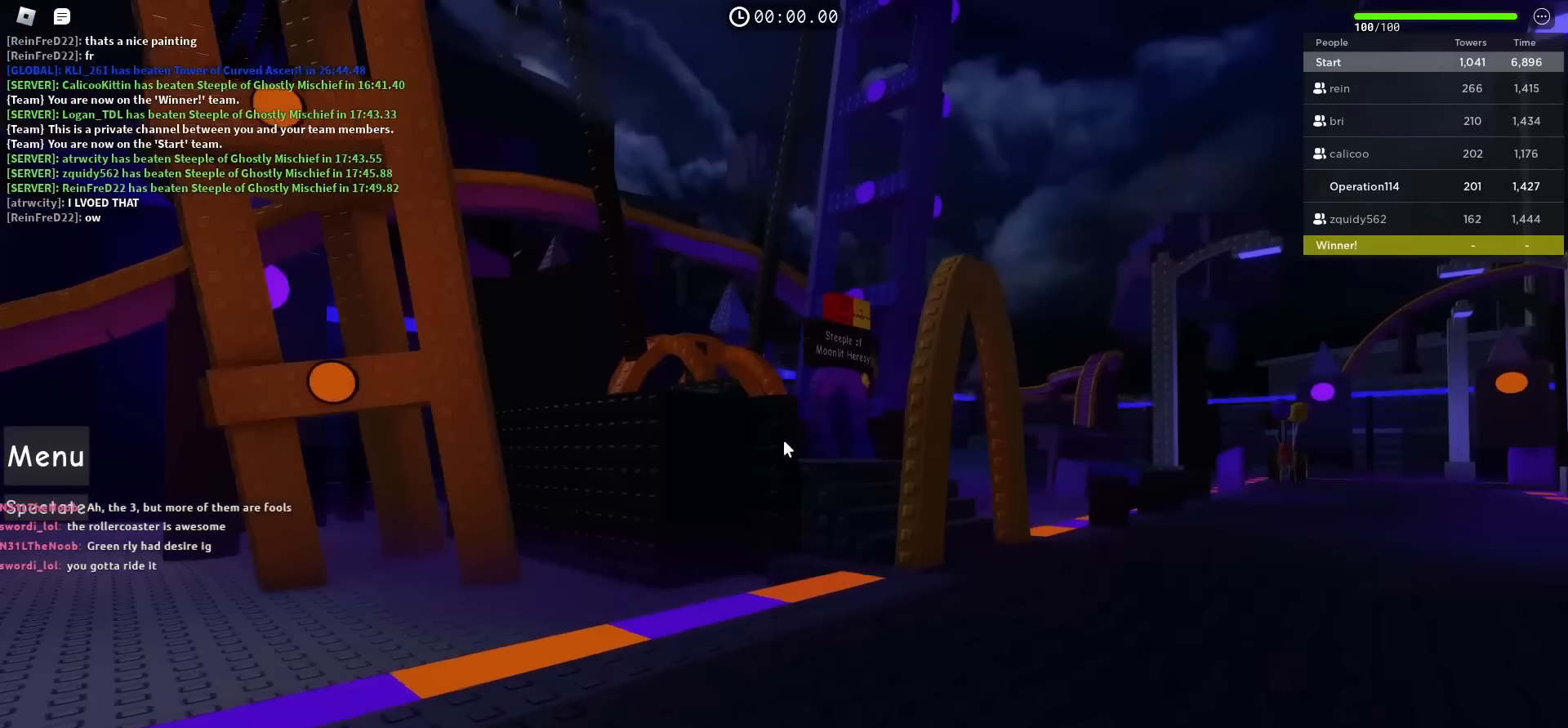
{"keys": ["d", "w"], "events": []}
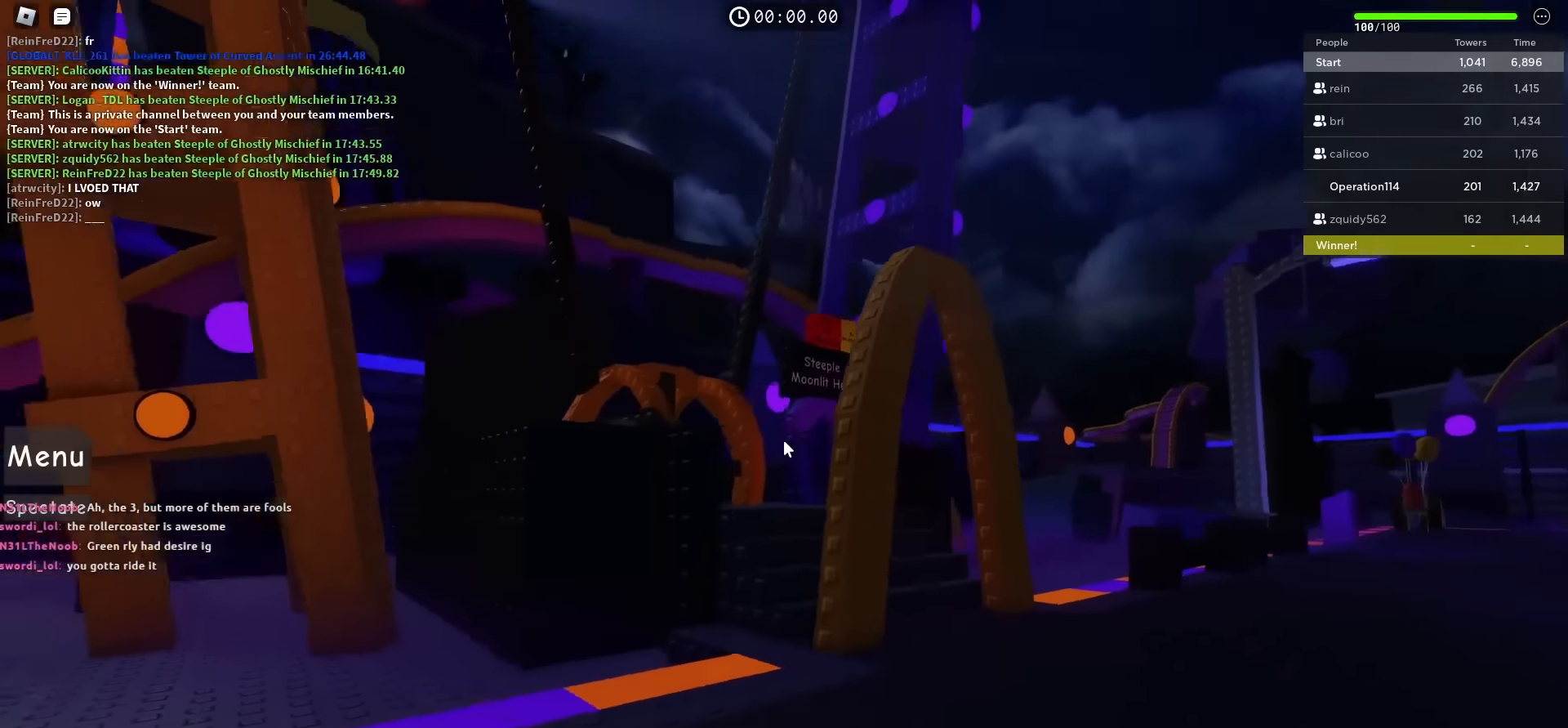
{"keys": ["d", "w"], "events": []}
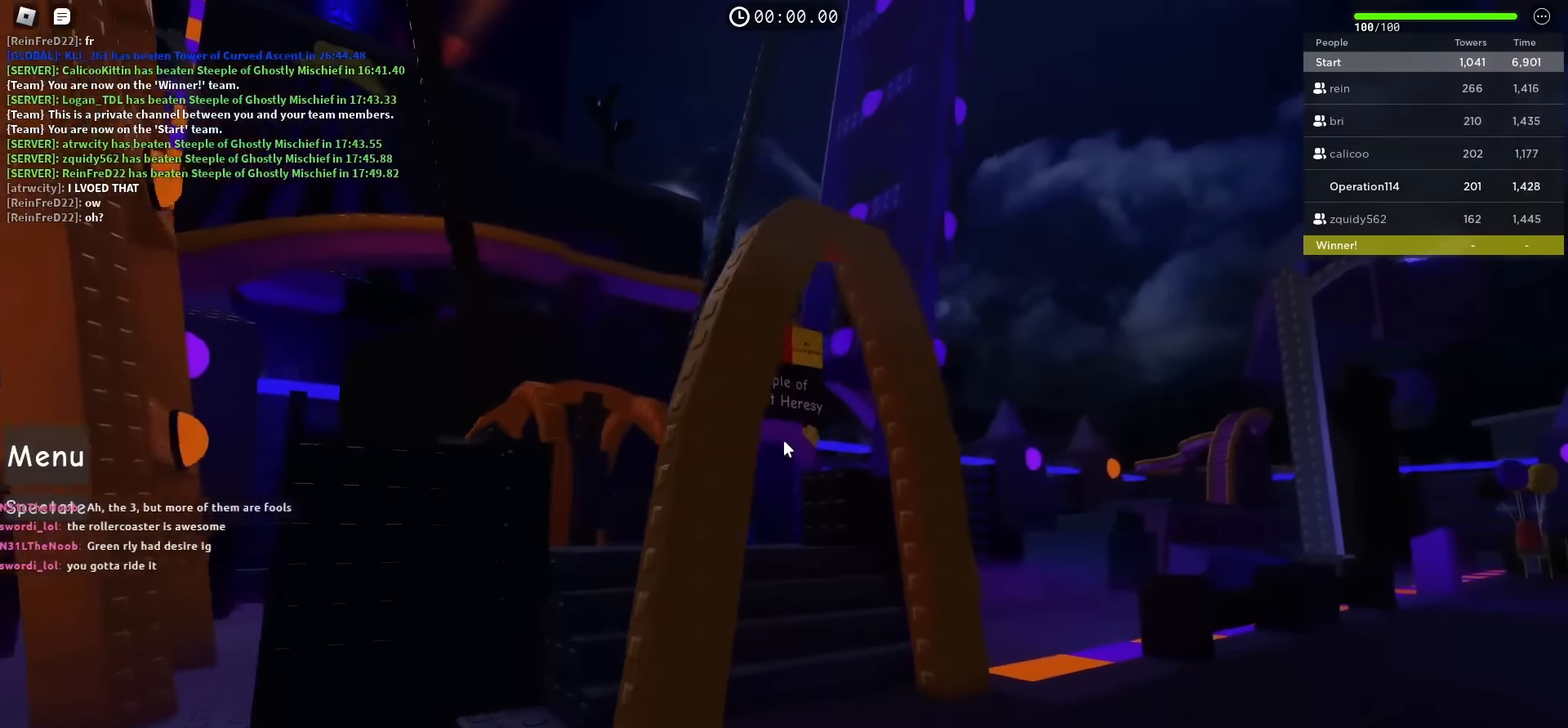
{"keys": ["w"], "events": [[17, "d", "up"]]}
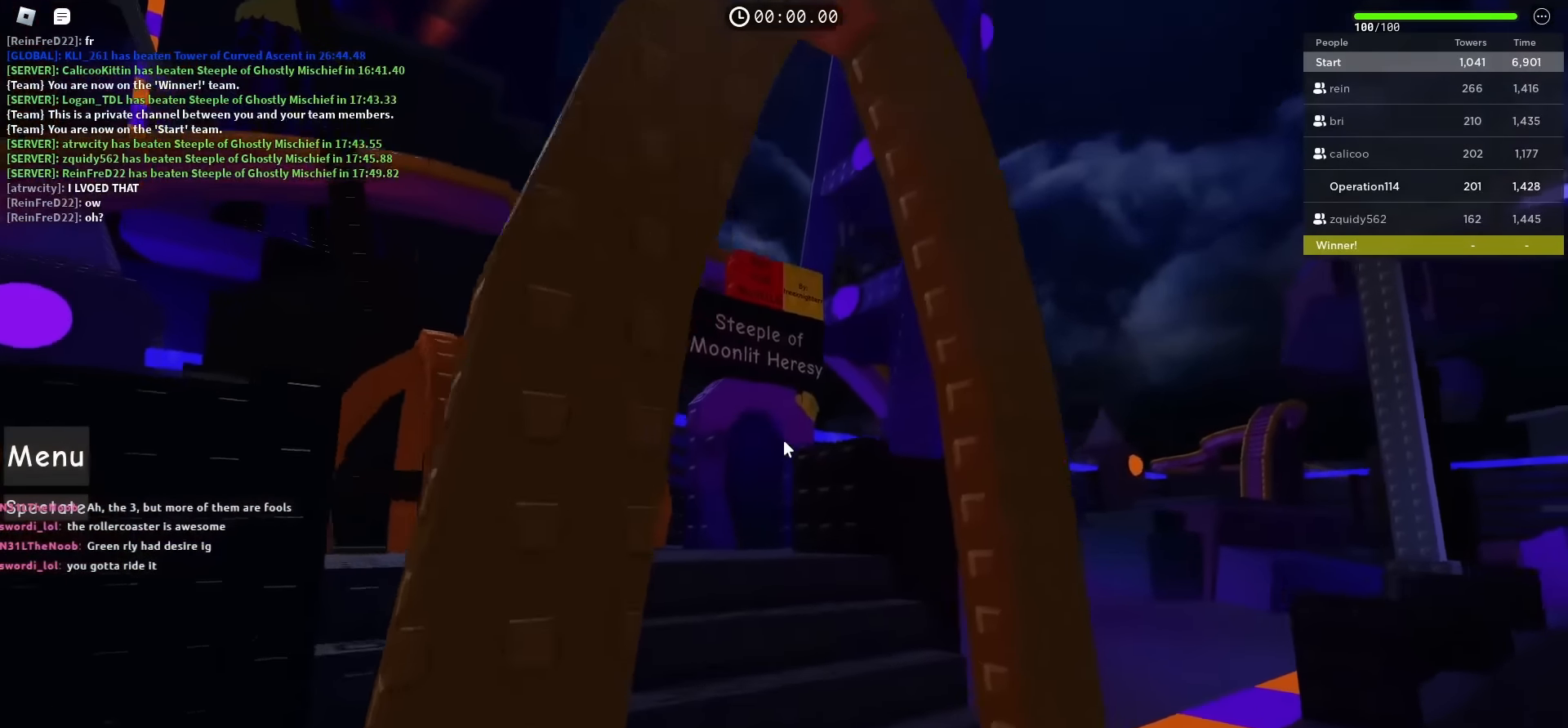
{"keys": ["a", "w"], "events": [[167, "d", "down"], [250, "d", "up"], [450, "a", "down"]]}
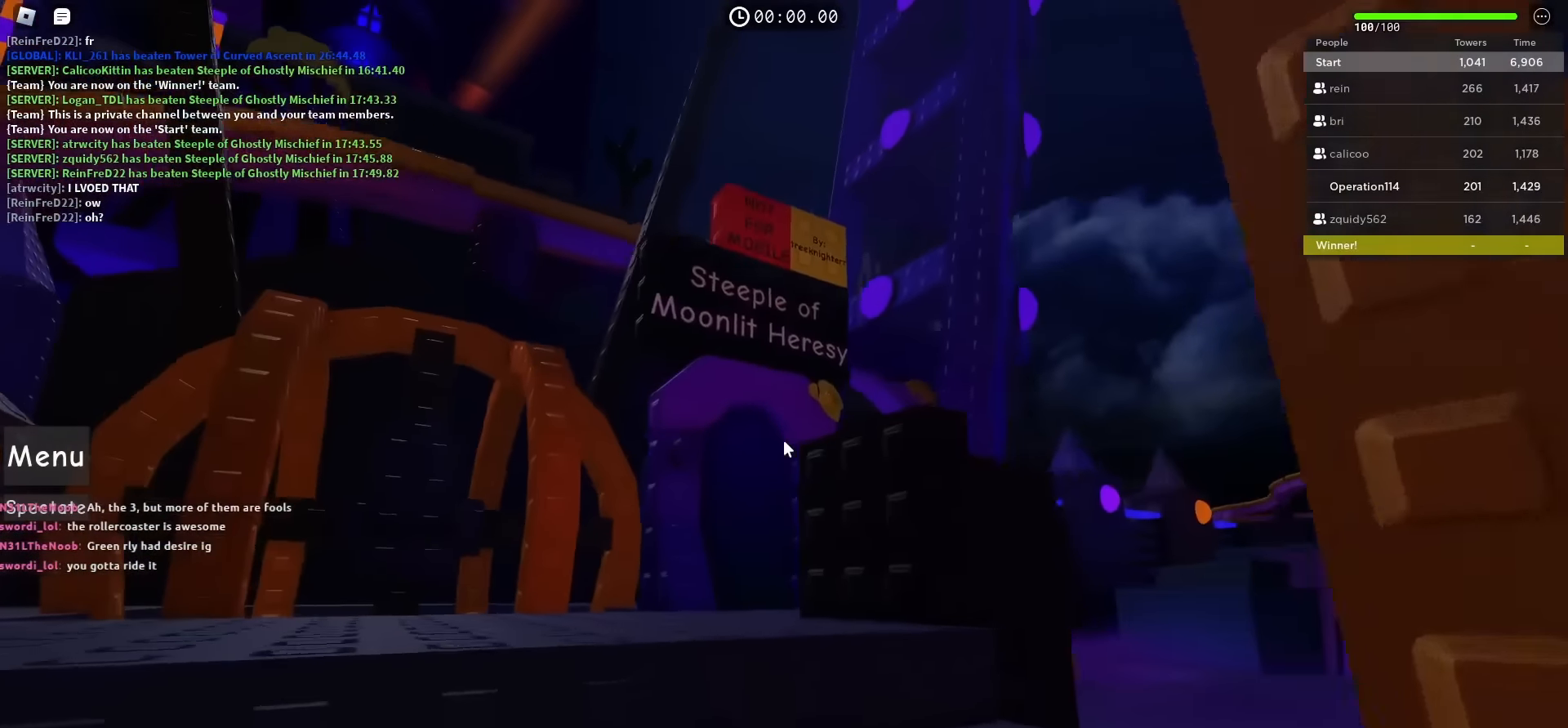
{"keys": [], "events": [[150, "a", "up"], [250, "w", "up"]]}
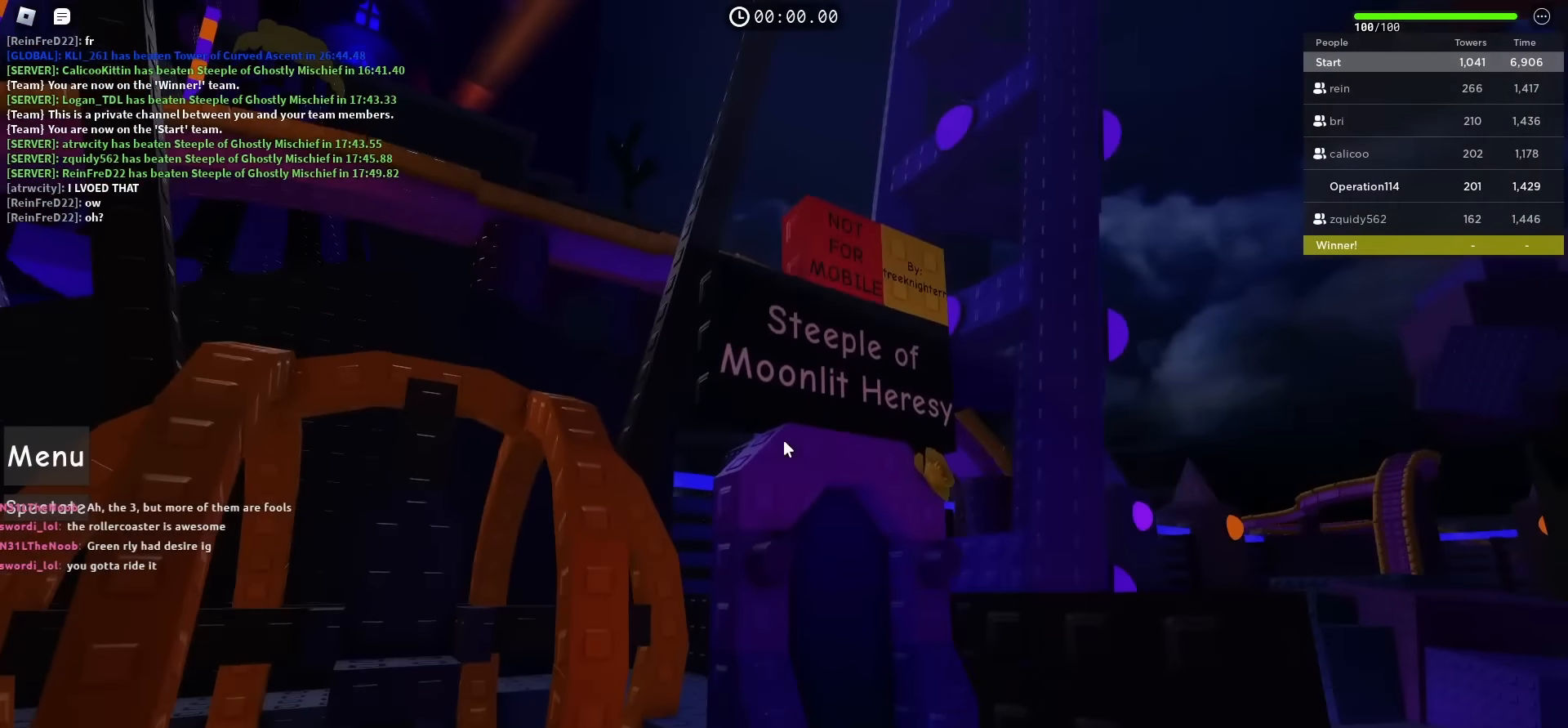
{"keys": [], "events": []}
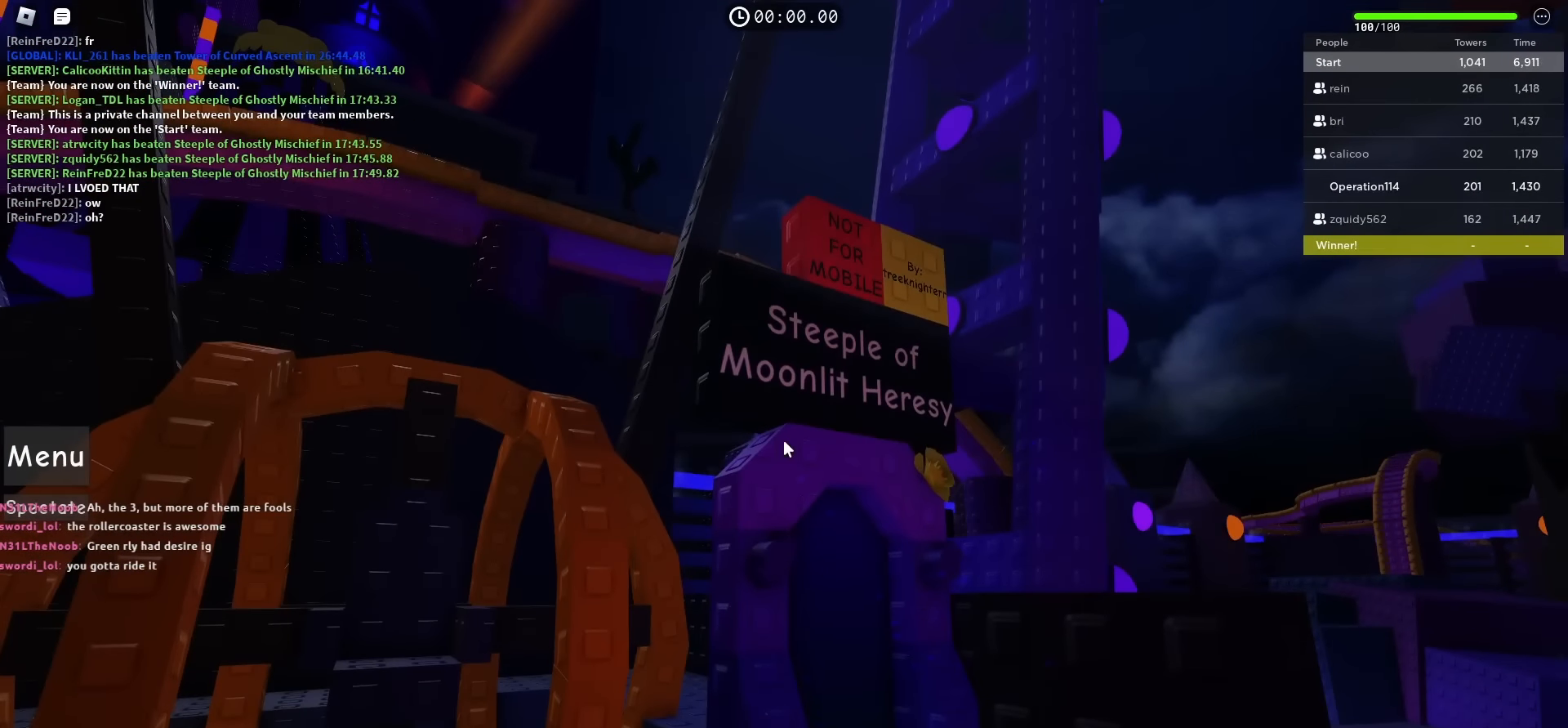
{"keys": [], "events": []}
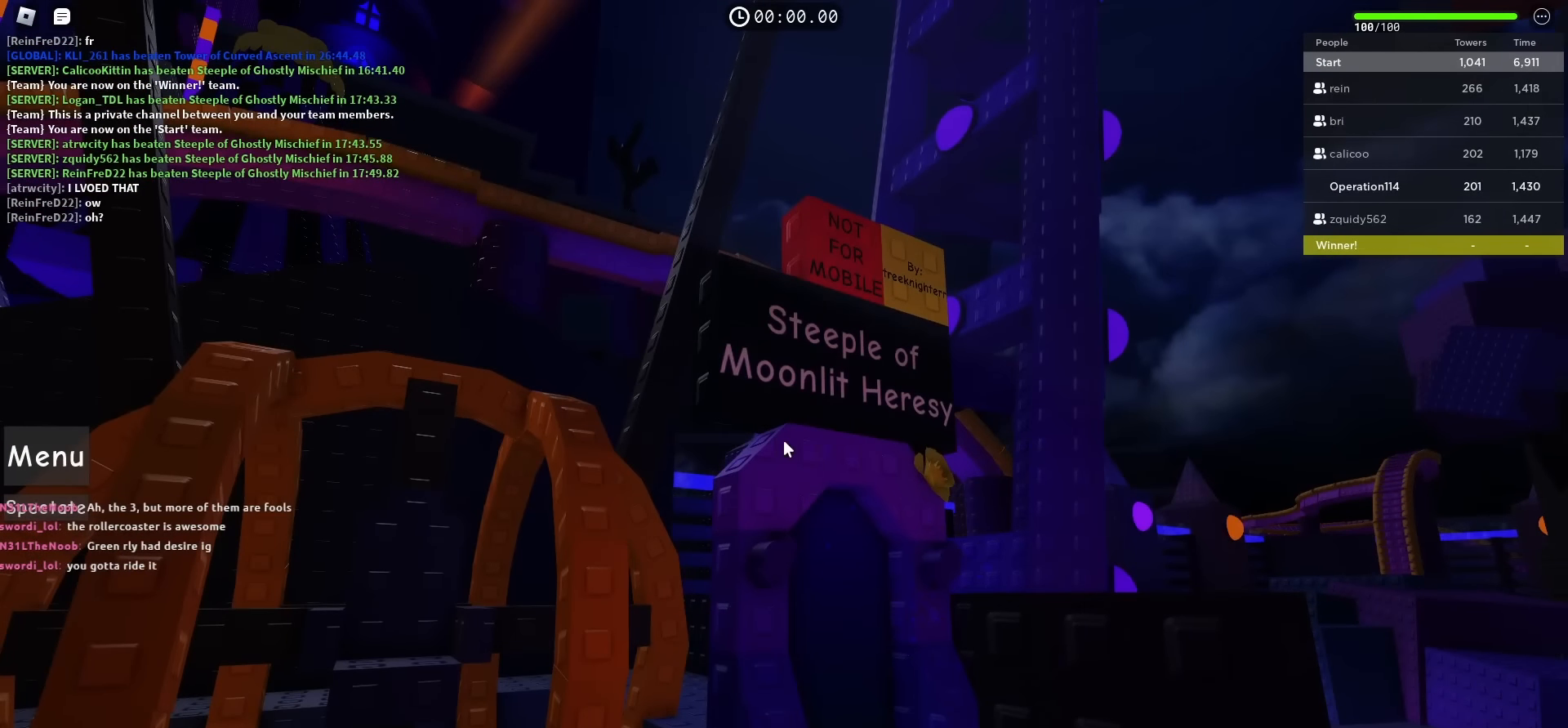
{"keys": [], "events": []}
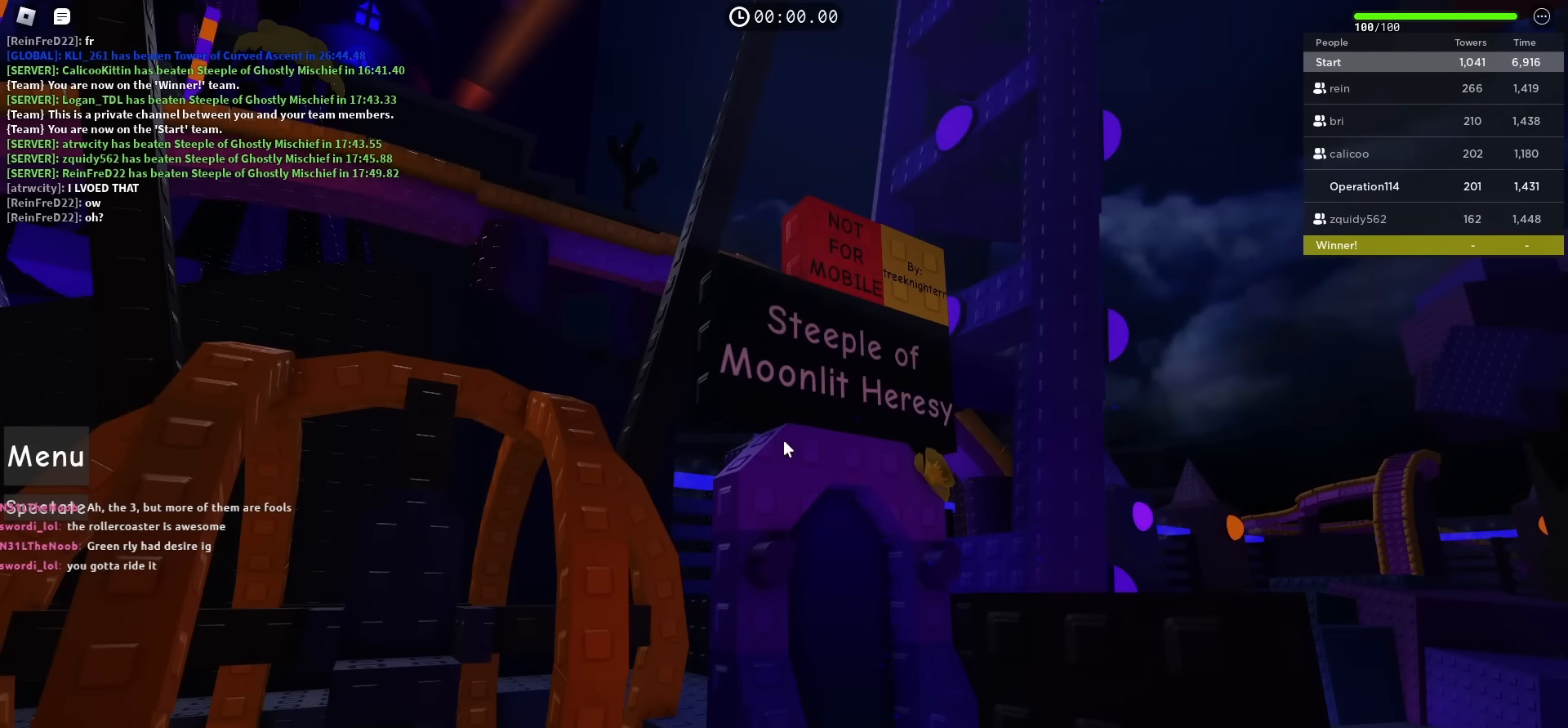
{"keys": [], "events": []}
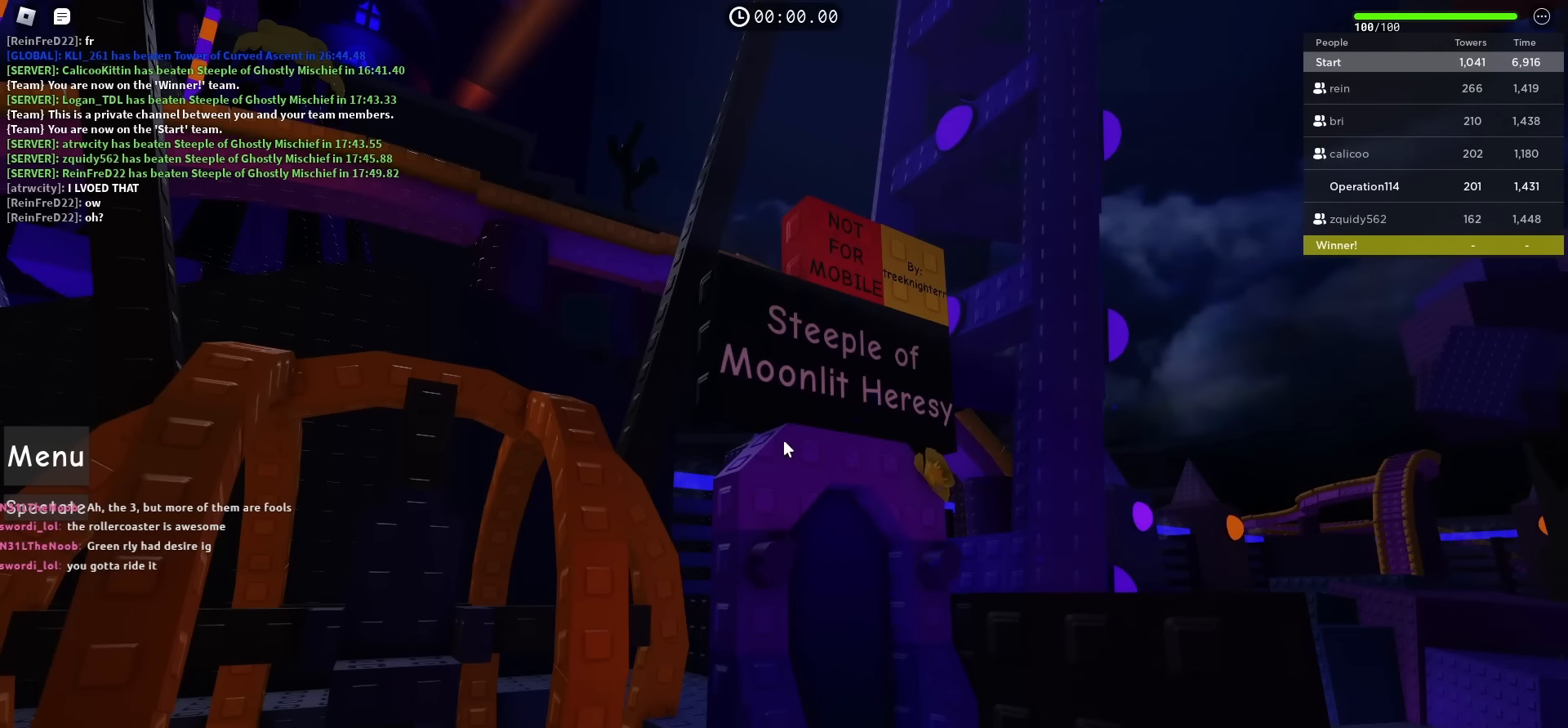
{"keys": [], "events": []}
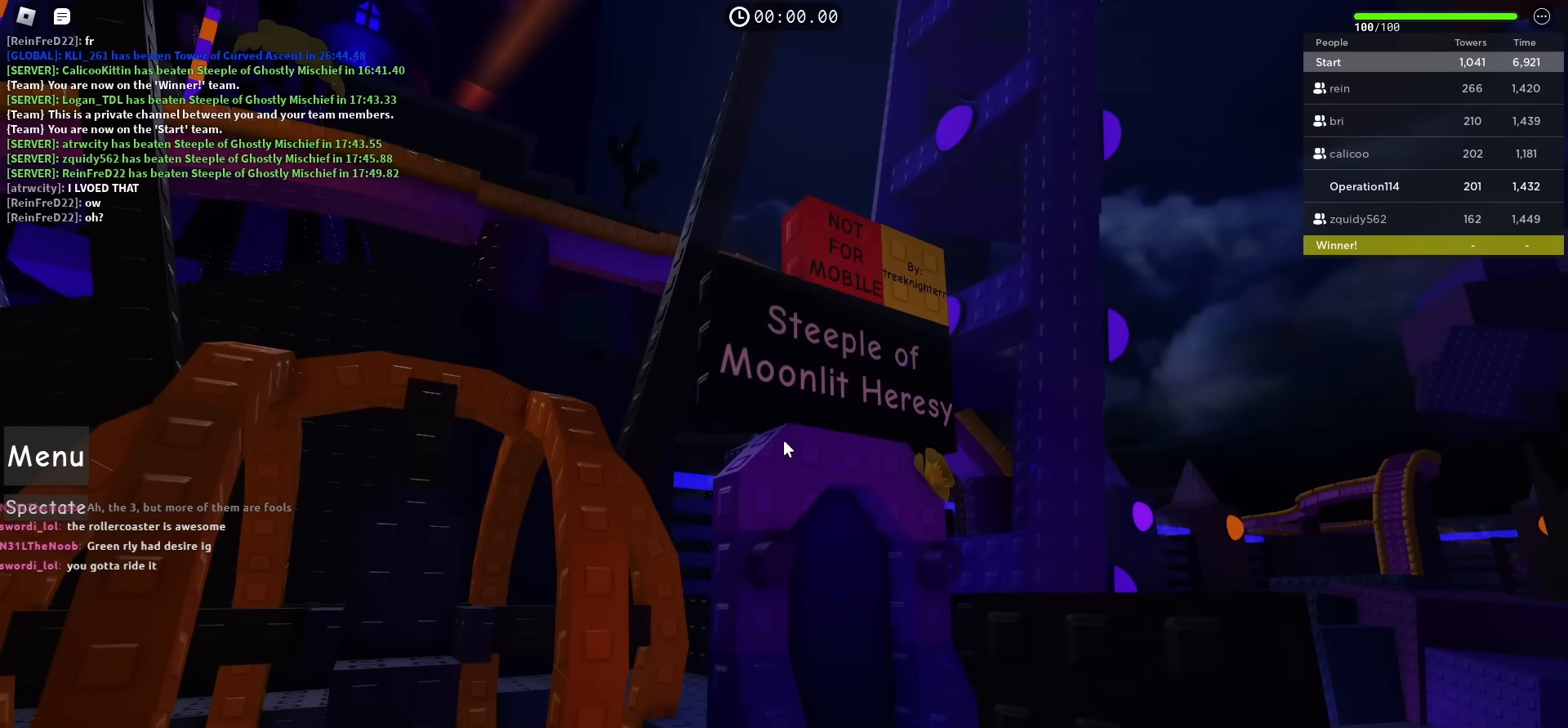
{"keys": [], "events": []}
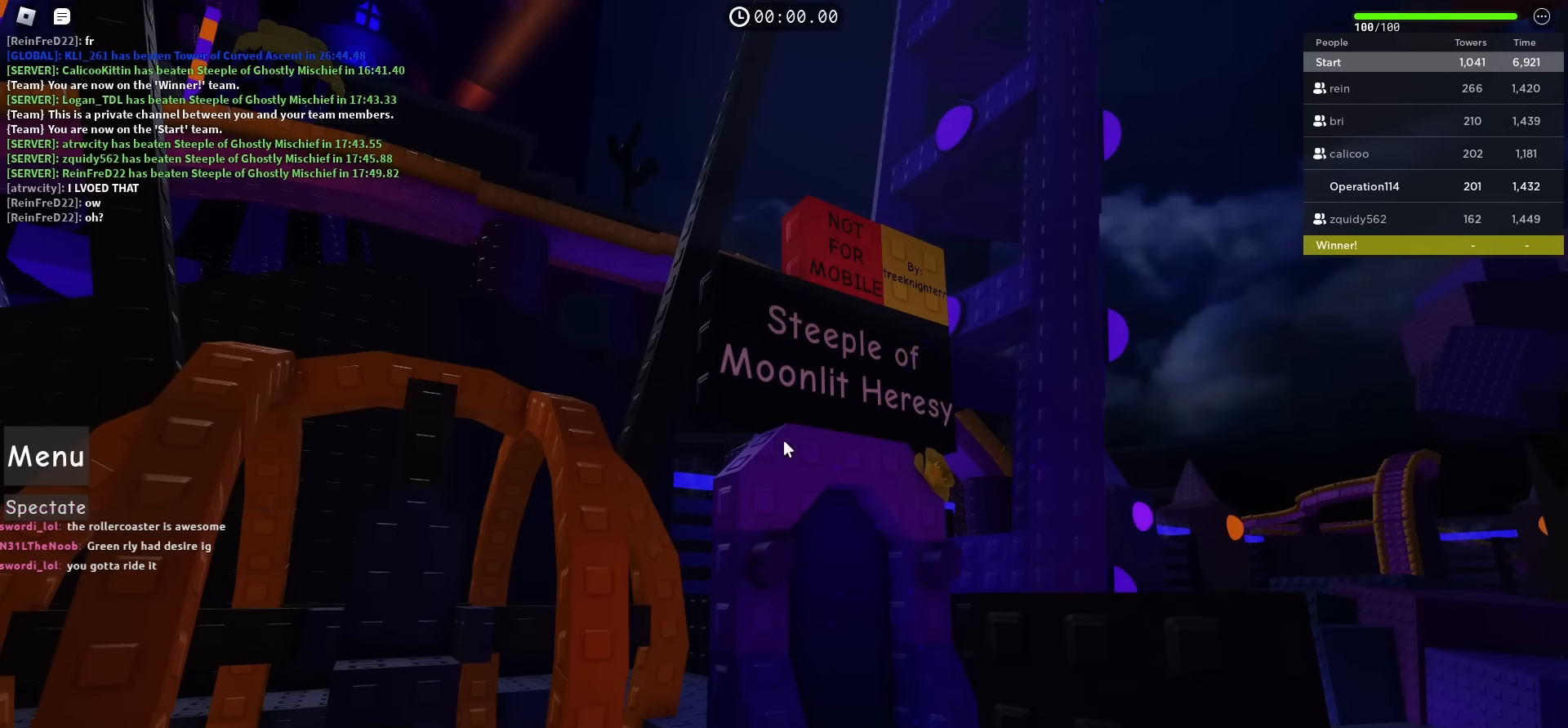
{"keys": [], "events": [[133, "space", "down"], [350, "space", "up"]]}
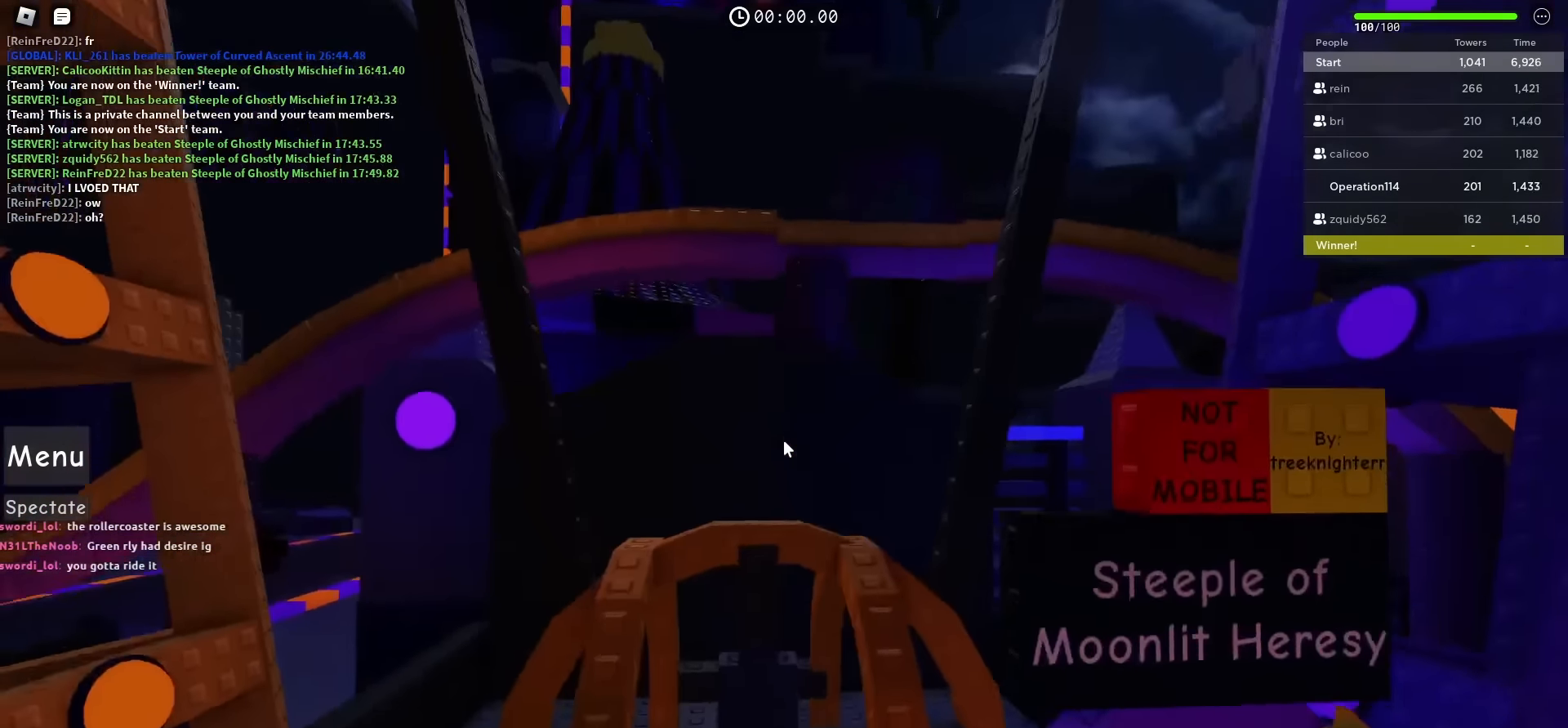
{"keys": ["w"], "events": [[433, "w", "down"]]}
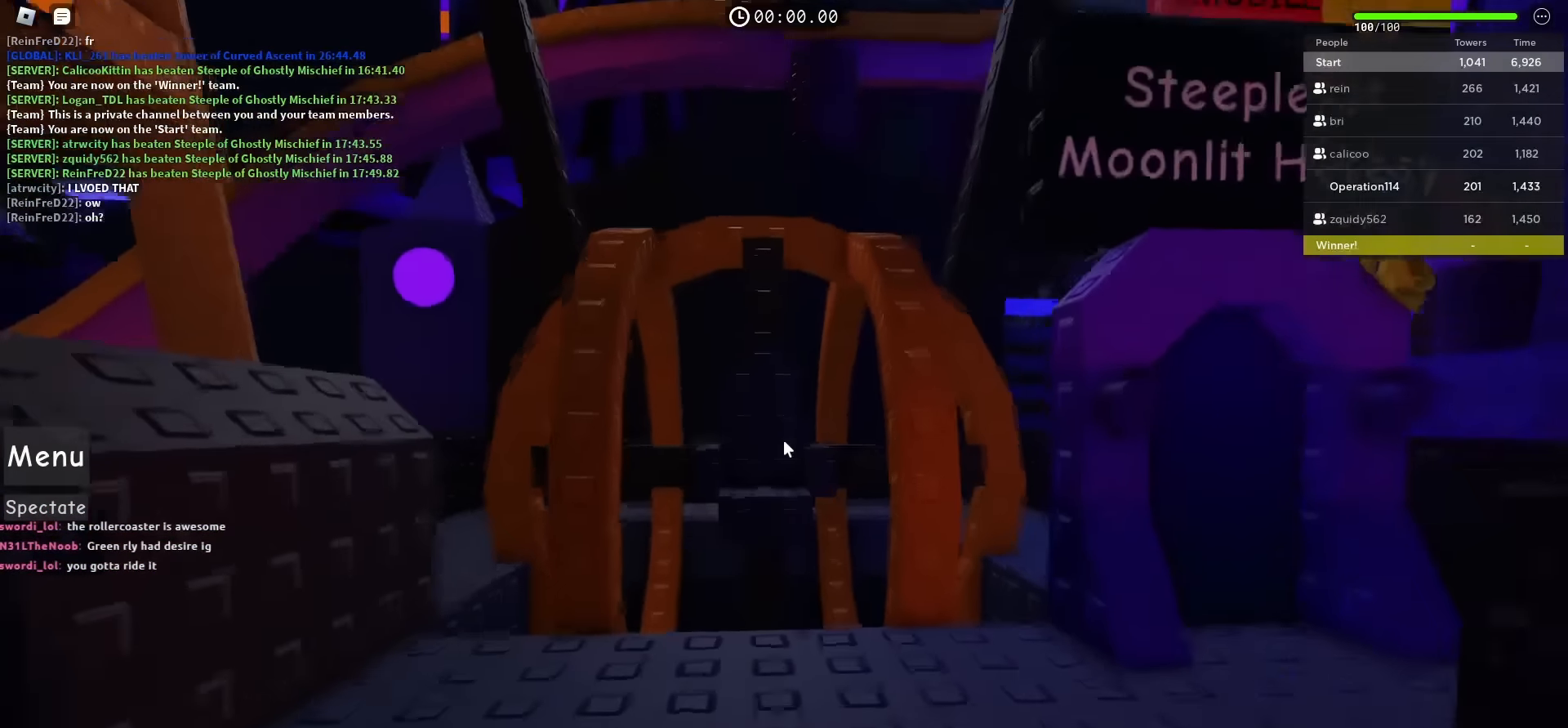
{"keys": ["w"], "events": [[117, "w", "up"], [417, "w", "down"]]}
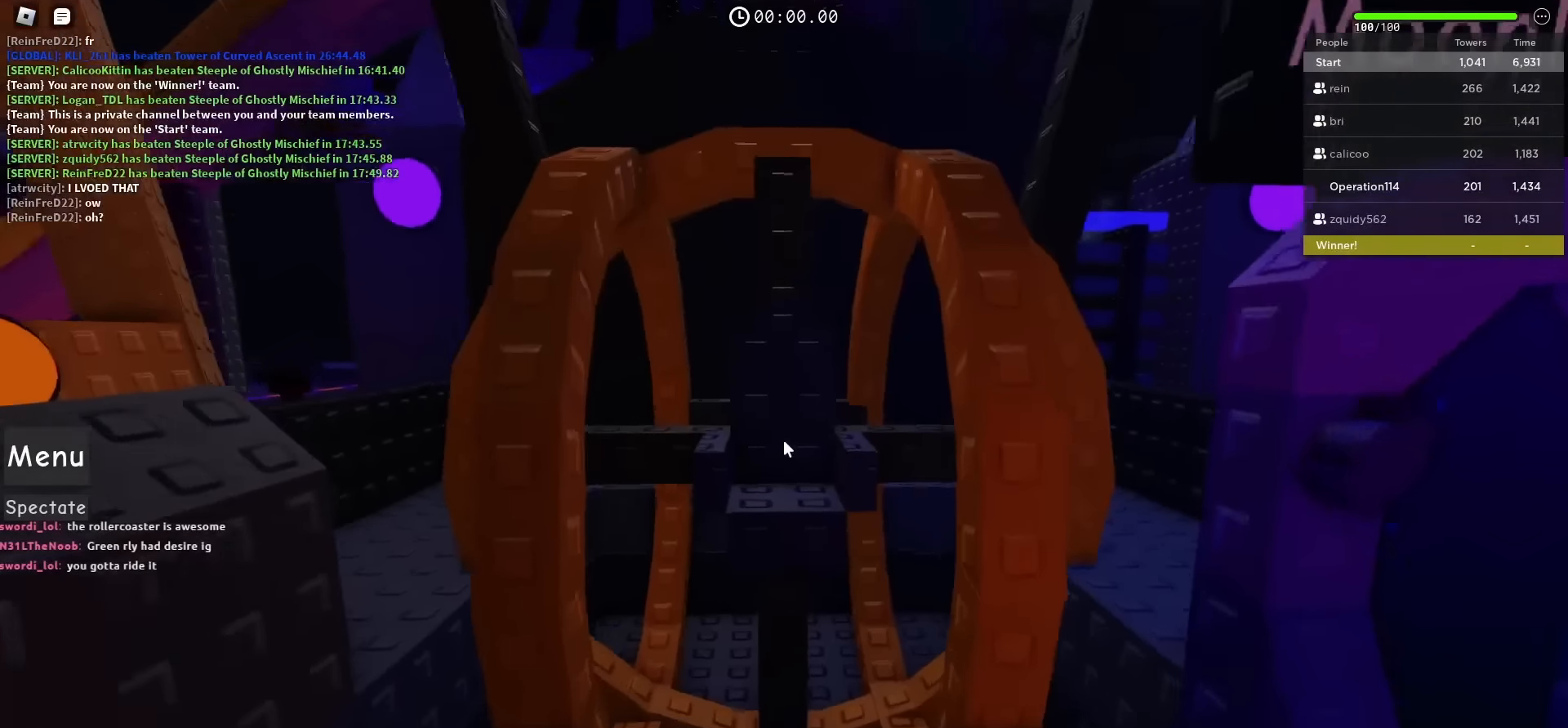
{"keys": ["w"], "events": []}